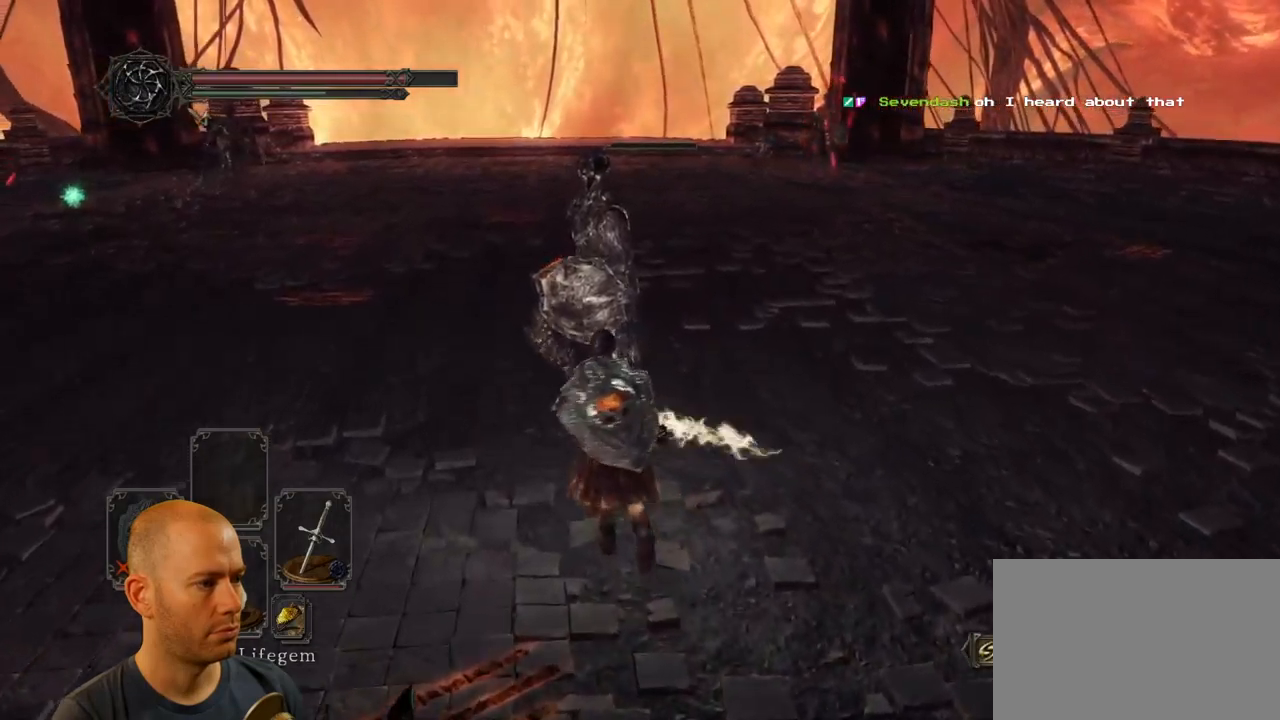
Gameplay with a controller (PlayStation layout); each line is a JSON object with the inputs held at the frame after it. "events" lists button and stick changes between this image and that frame as [ms after this image, input, new state], when the widget could be followed in between.
{"buttons": [], "left_stick": "up", "right_stick": "center", "events": []}
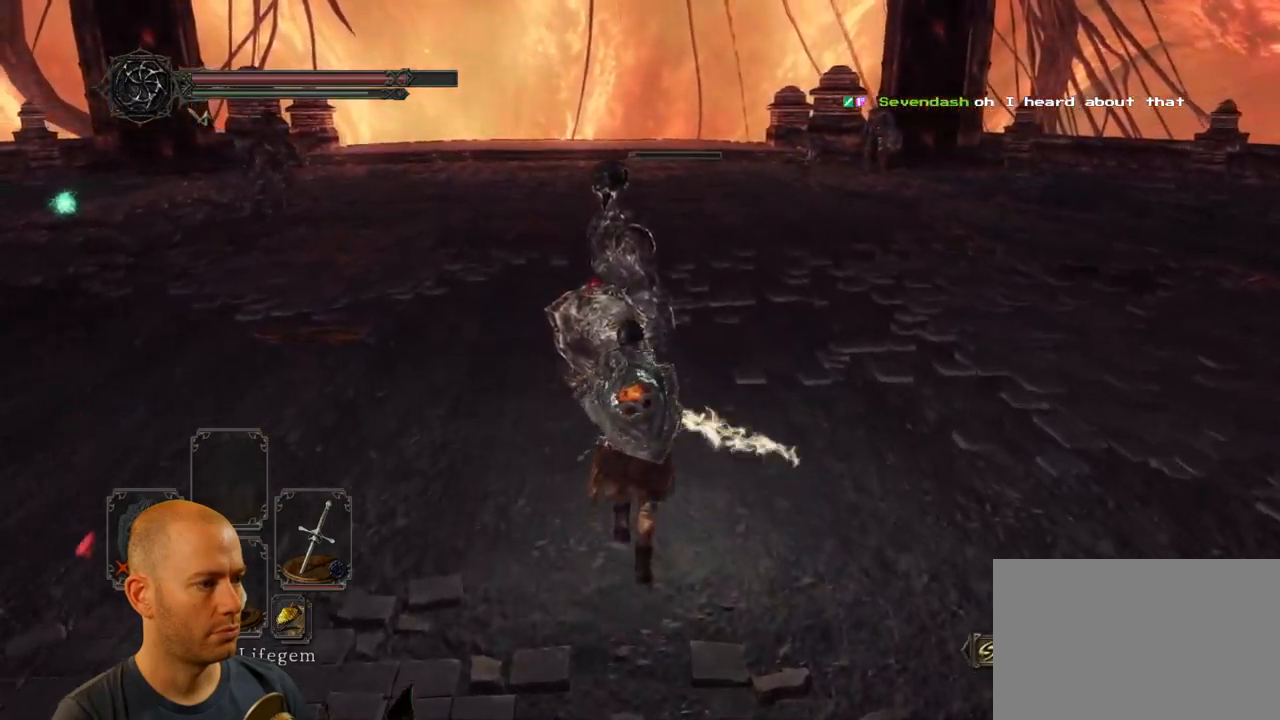
{"buttons": [], "left_stick": "up", "right_stick": "center", "events": [[17, "R1", "down"], [150, "R1", "up"]]}
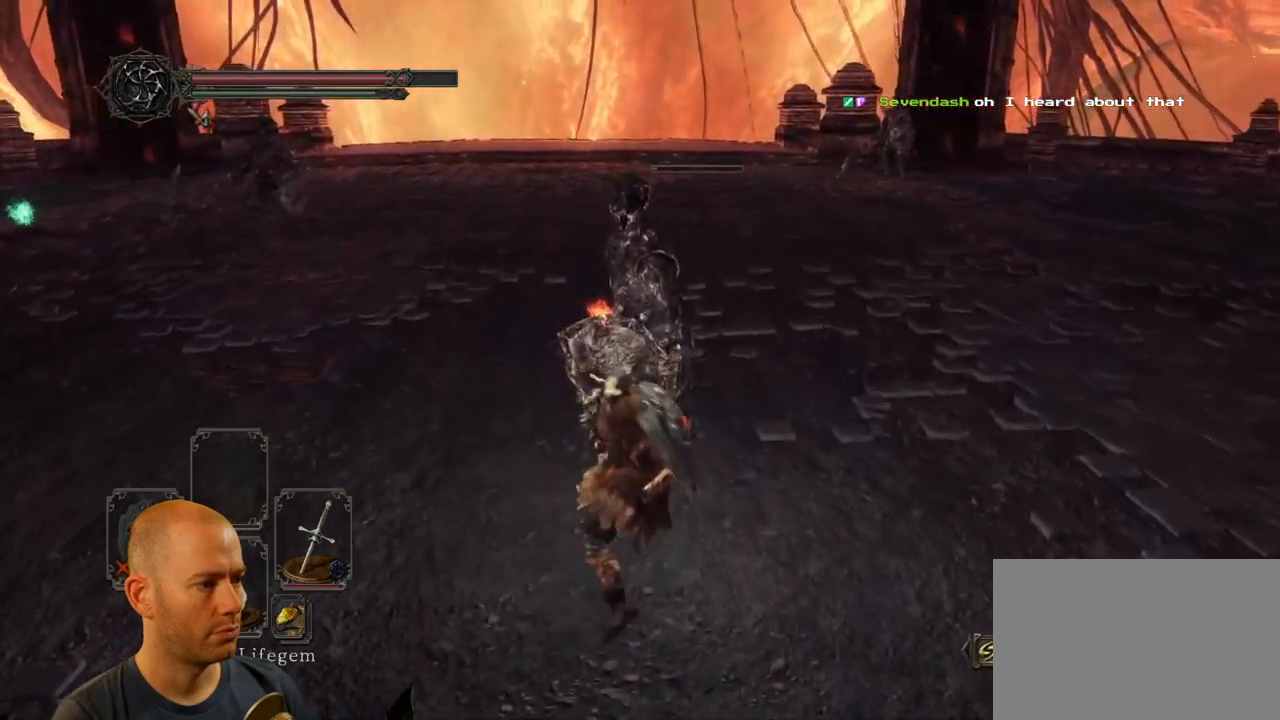
{"buttons": [], "left_stick": "up", "right_stick": "center", "events": [[217, "R1", "down"], [317, "R1", "up"], [384, "R1", "down"], [484, "R1", "up"]]}
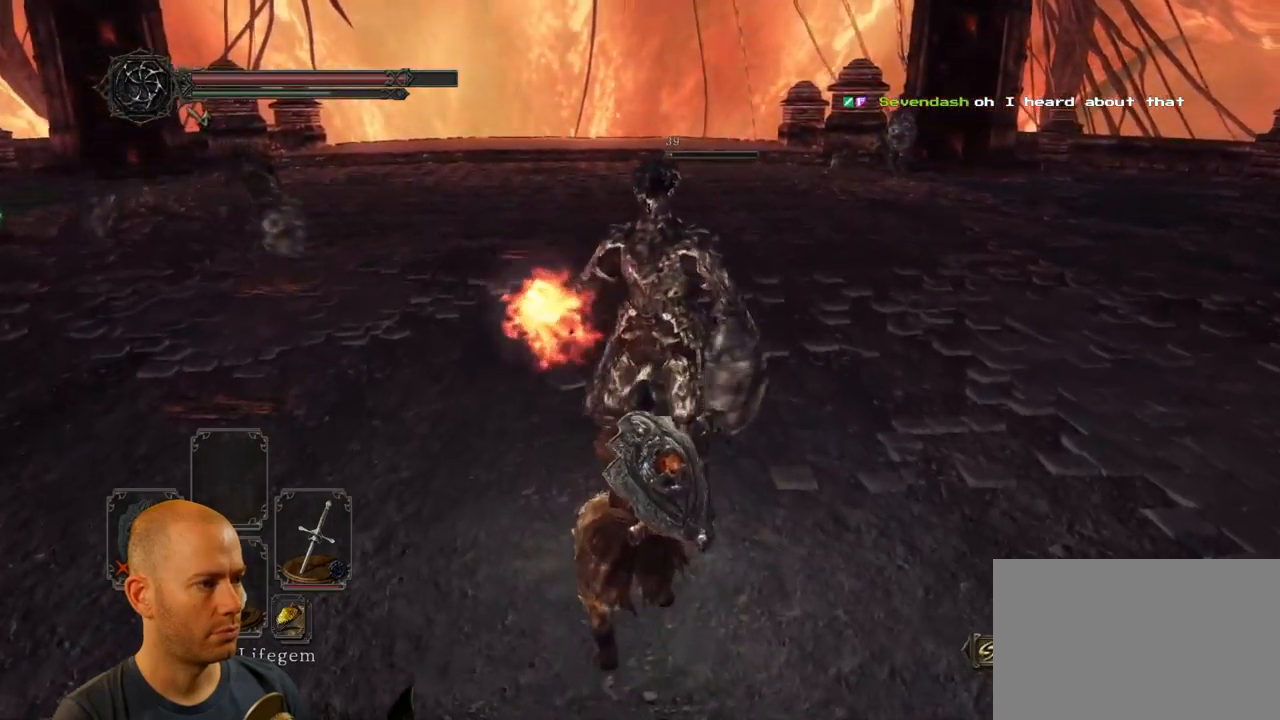
{"buttons": [], "left_stick": "up", "right_stick": "center", "events": [[367, "R1", "down"], [417, "R1", "up"]]}
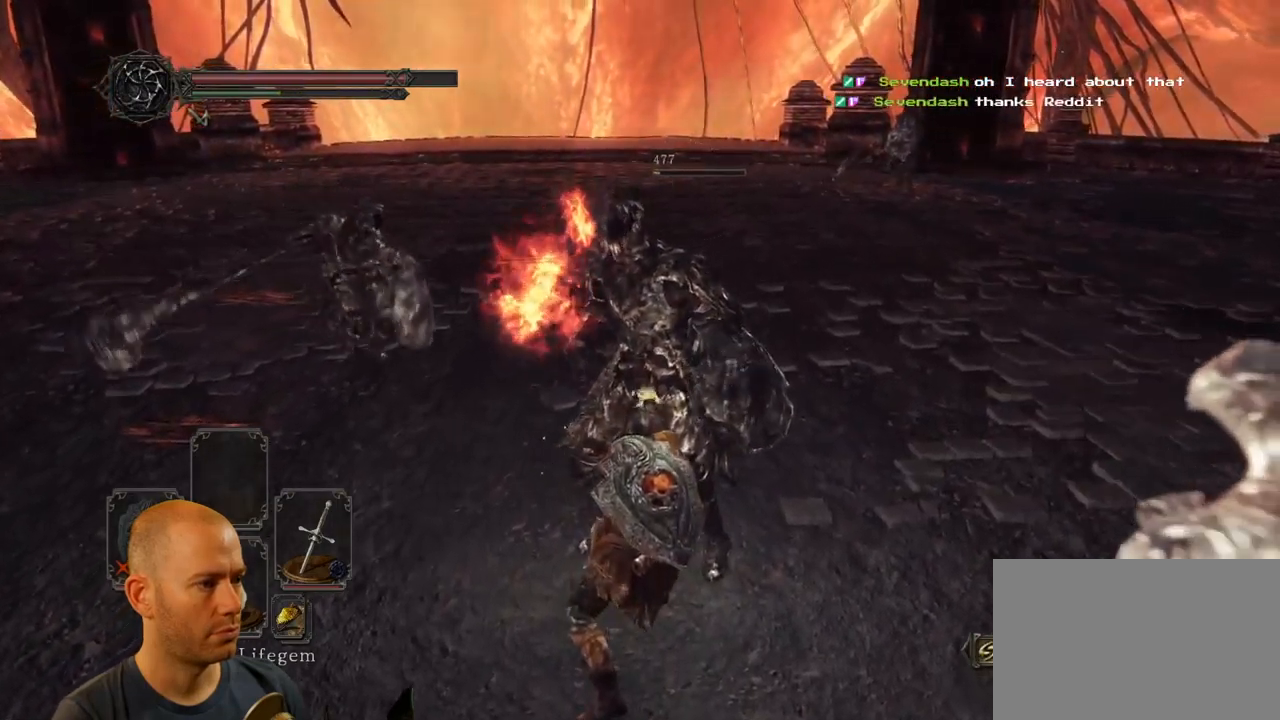
{"buttons": ["CIRCLE"], "left_stick": "up", "right_stick": "center", "events": [[317, "CIRCLE", "down"], [434, "CIRCLE", "up"], [484, "CIRCLE", "down"]]}
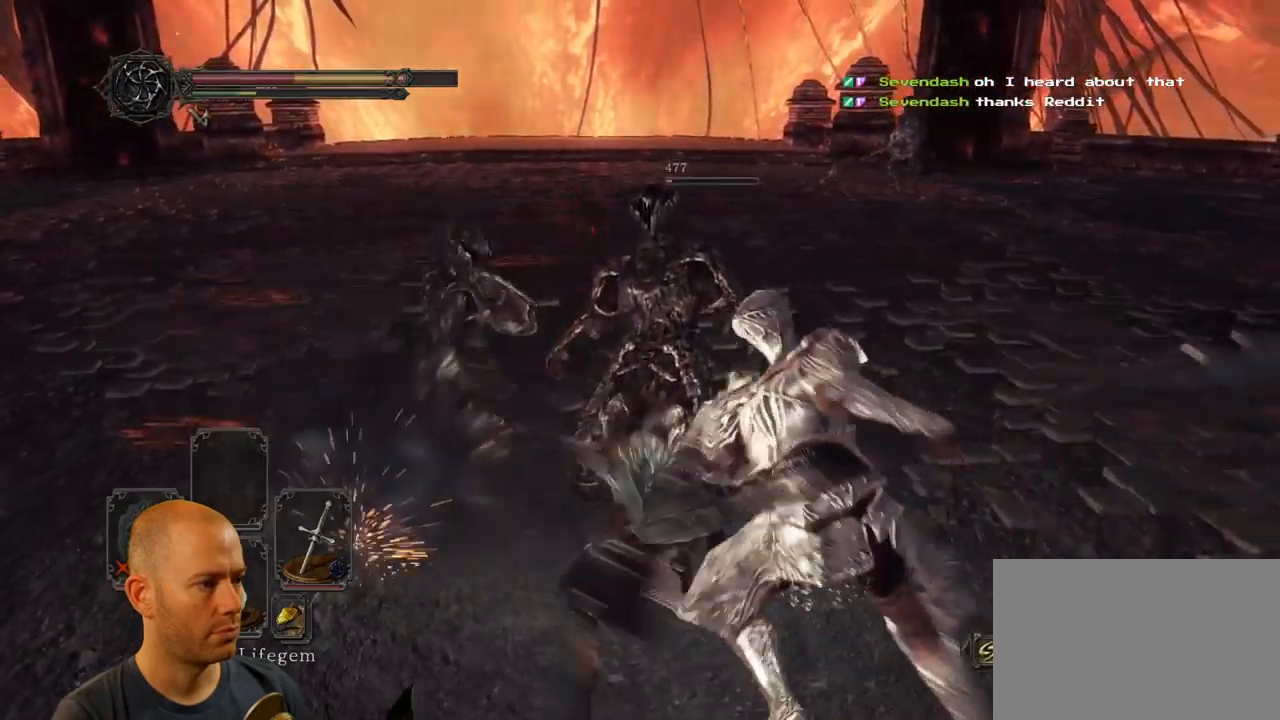
{"buttons": [], "left_stick": "left", "right_stick": "center"}
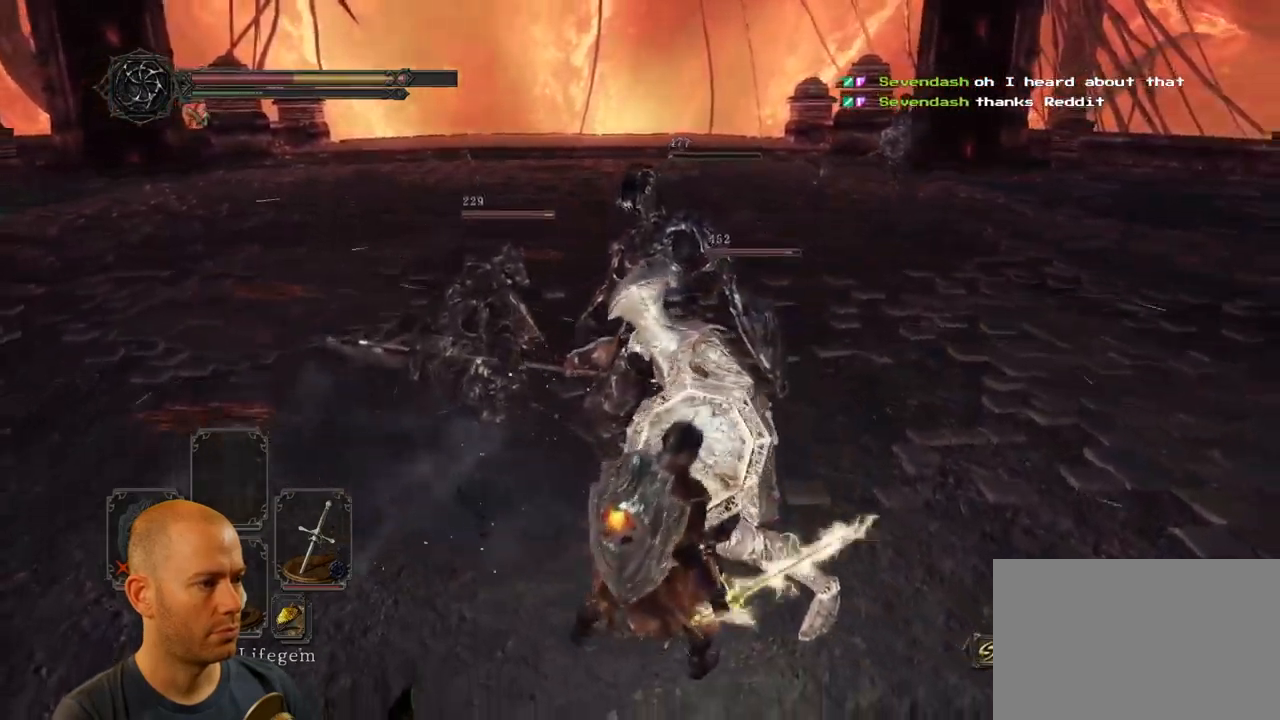
{"buttons": [], "left_stick": "left", "right_stick": "right", "events": [[17, "CIRCLE", "down"], [150, "CIRCLE", "up"], [467, "right_stick", "right"]]}
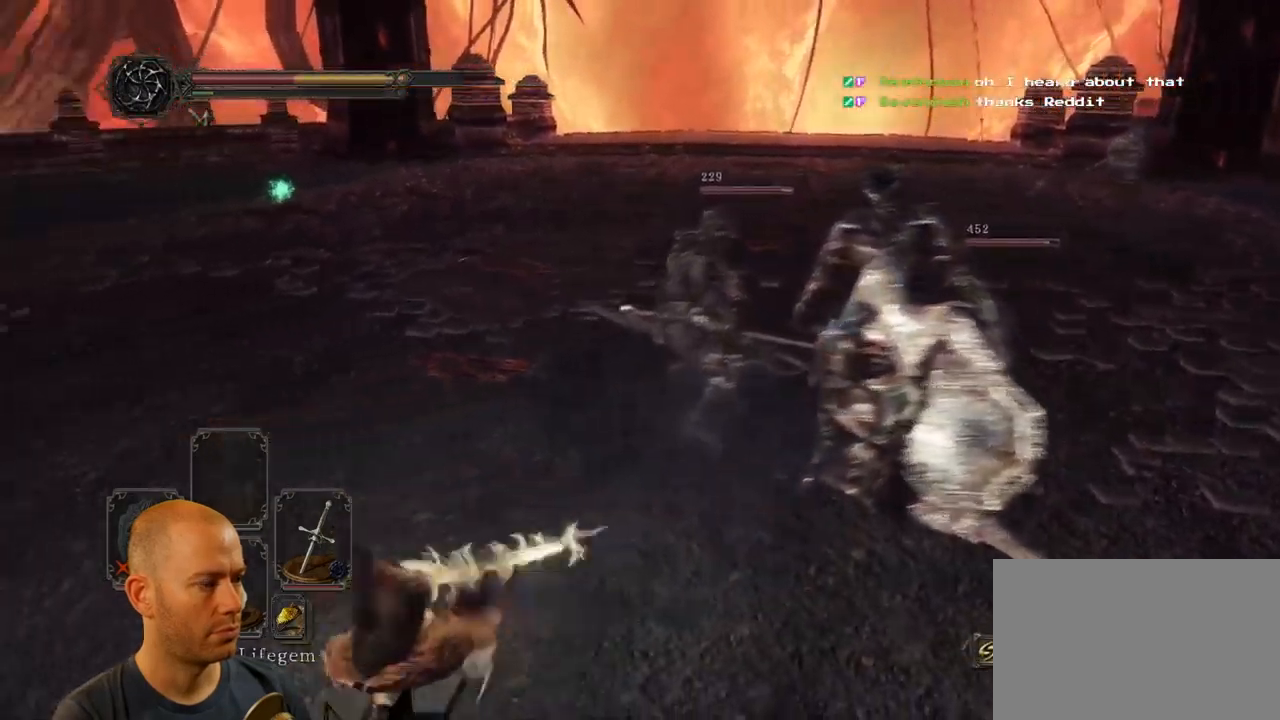
{"buttons": [], "left_stick": "down-left", "right_stick": "right", "events": [[234, "left_stick", "down-left"]]}
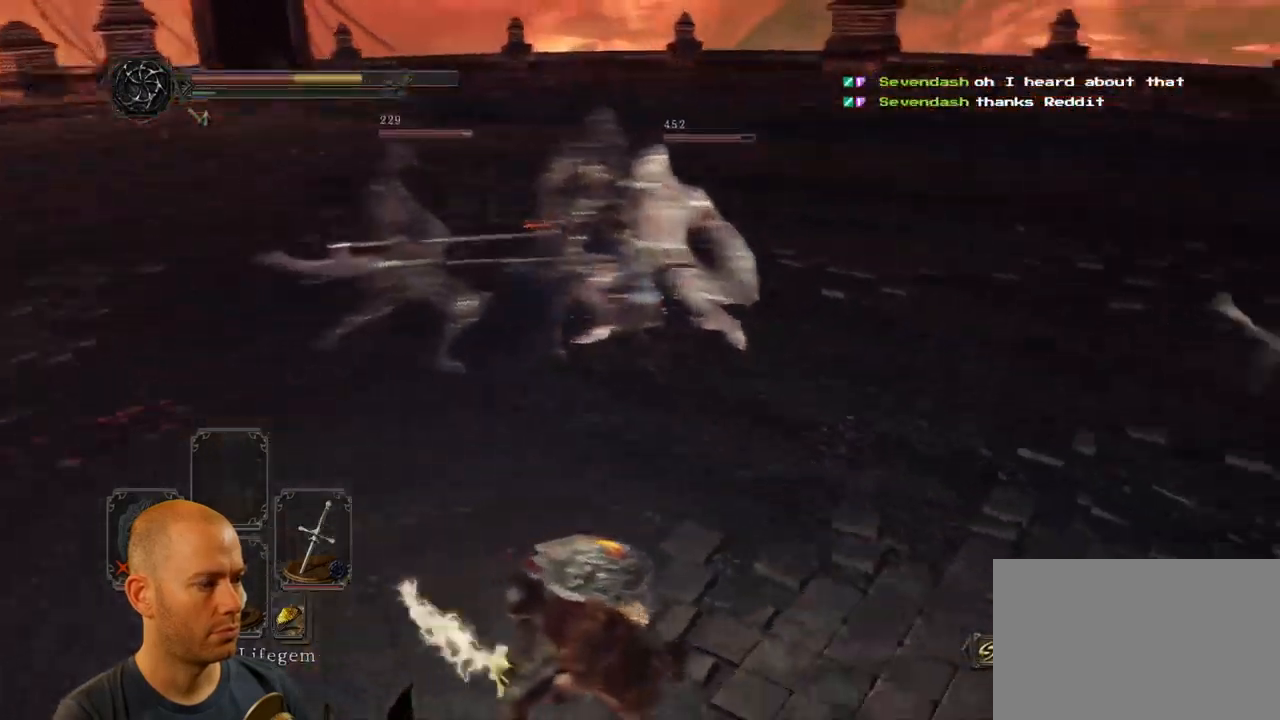
{"buttons": ["CIRCLE"], "left_stick": "up-left", "right_stick": "center", "events": [[34, "right_stick", "left"], [183, "left_stick", "left"], [416, "left_stick", "up-left"], [466, "right_stick", "center"], [483, "CIRCLE", "down"]]}
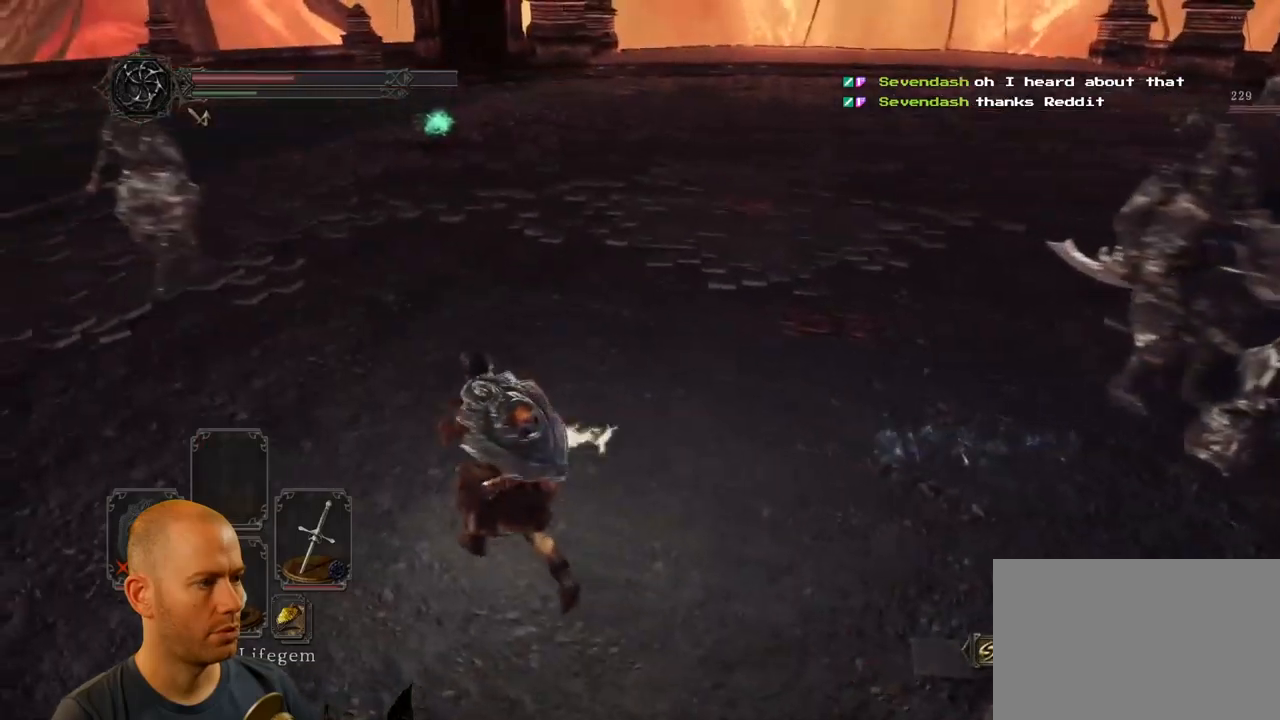
{"buttons": ["CIRCLE"], "left_stick": "up-left", "right_stick": "center"}
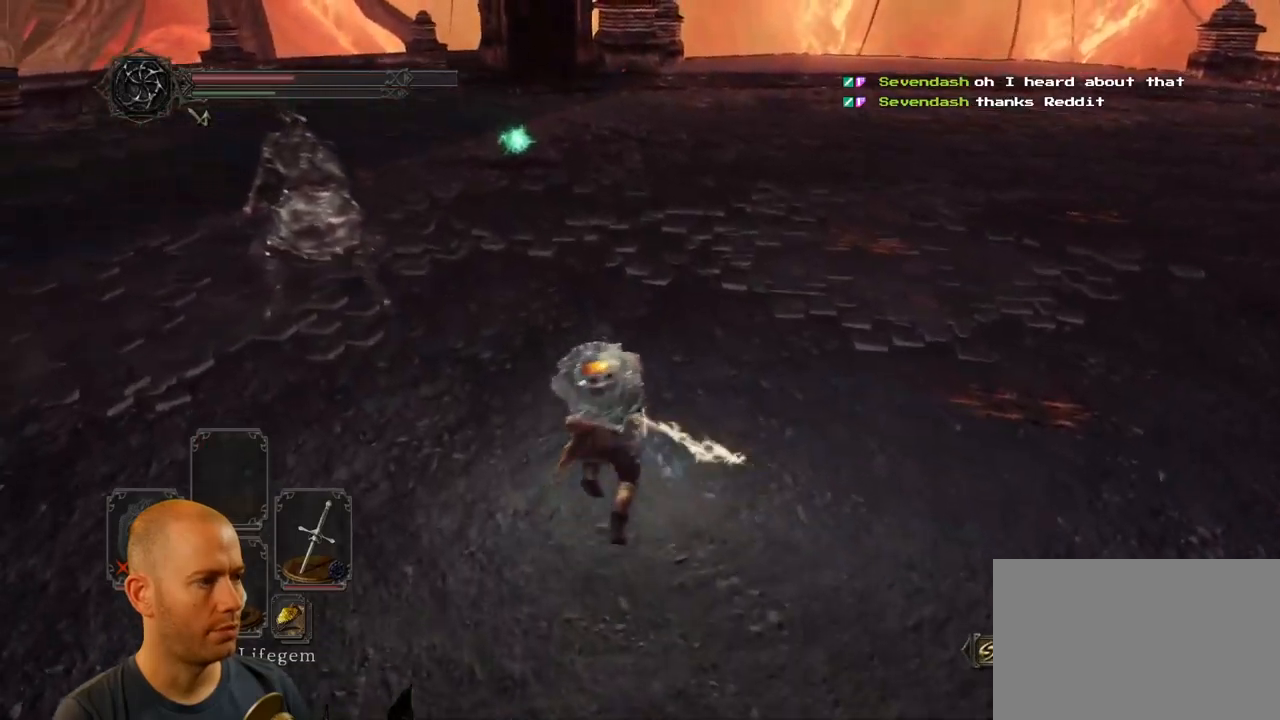
{"buttons": ["CIRCLE"], "left_stick": "up-left", "right_stick": "center"}
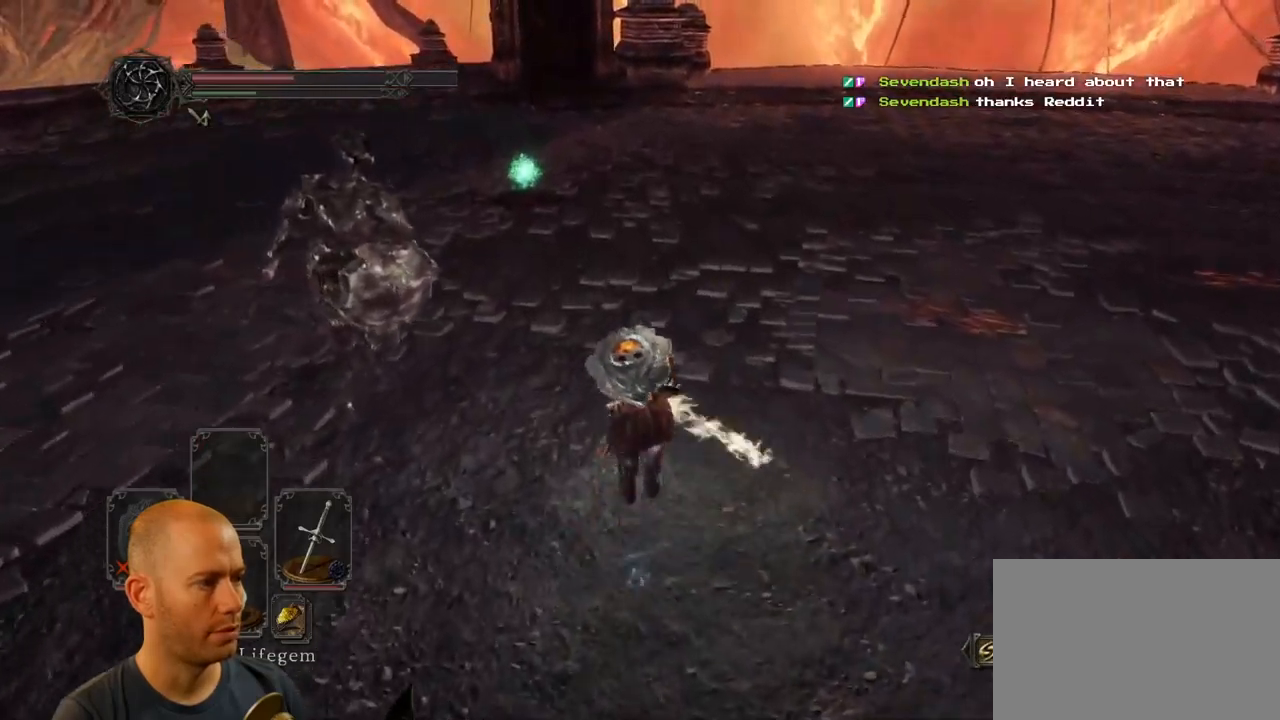
{"buttons": ["CIRCLE"], "left_stick": "up-left", "right_stick": "center", "events": []}
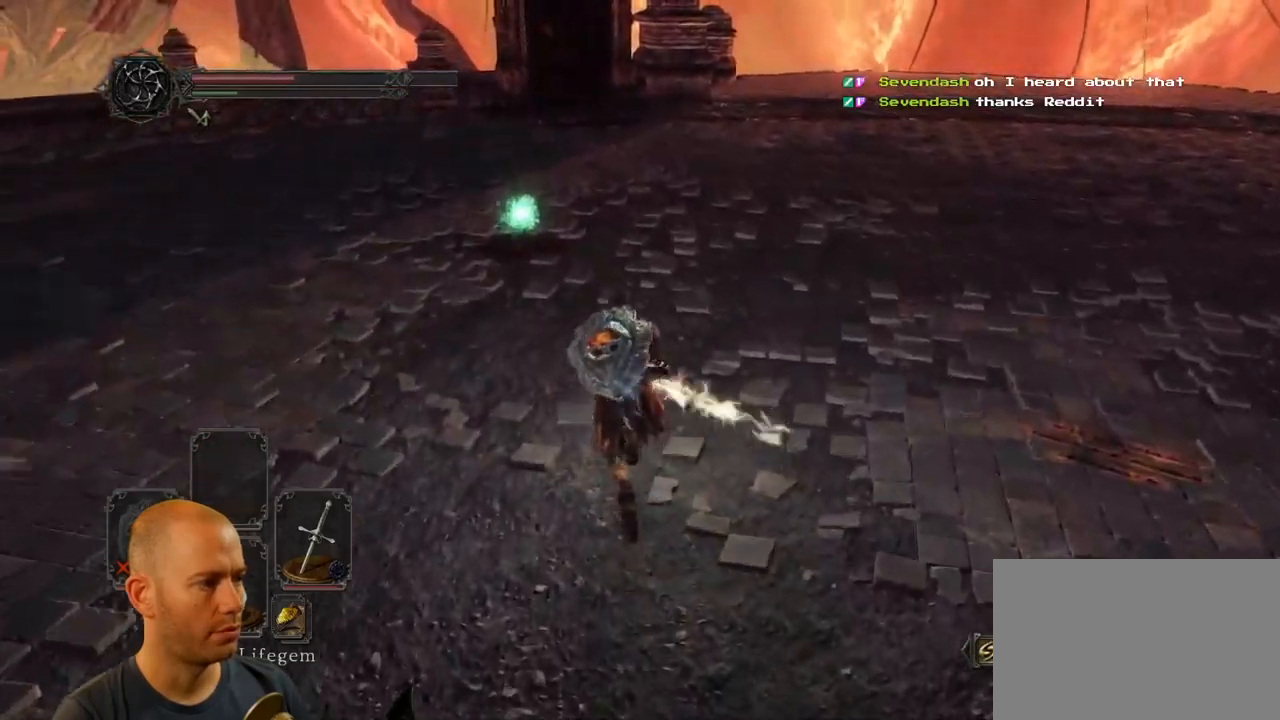
{"buttons": ["CIRCLE"], "left_stick": "up-left", "right_stick": "center", "events": []}
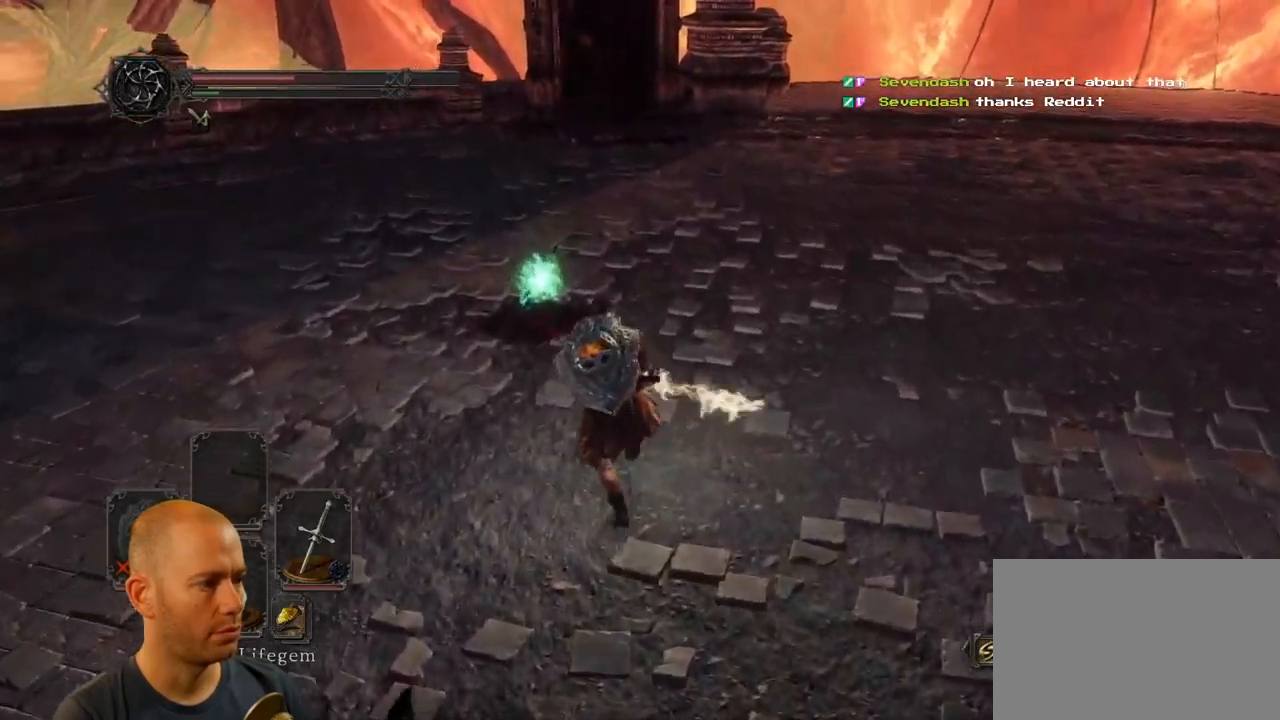
{"buttons": [], "left_stick": "up", "right_stick": "center", "events": [[266, "CIRCLE", "up"], [366, "CROSS", "down"], [466, "CROSS", "up"], [483, "left_stick", "up"]]}
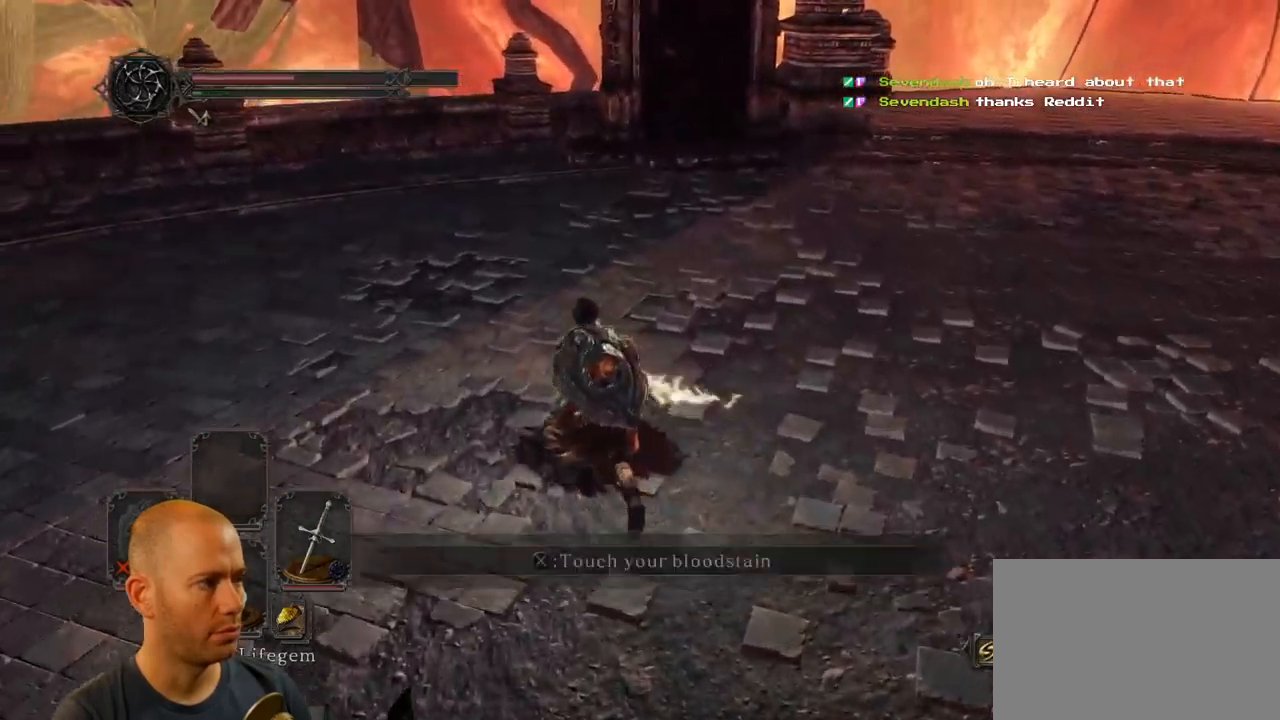
{"buttons": [], "left_stick": "up", "right_stick": "left", "events": [[16, "CROSS", "down"], [133, "CROSS", "up"], [233, "right_stick", "left"]]}
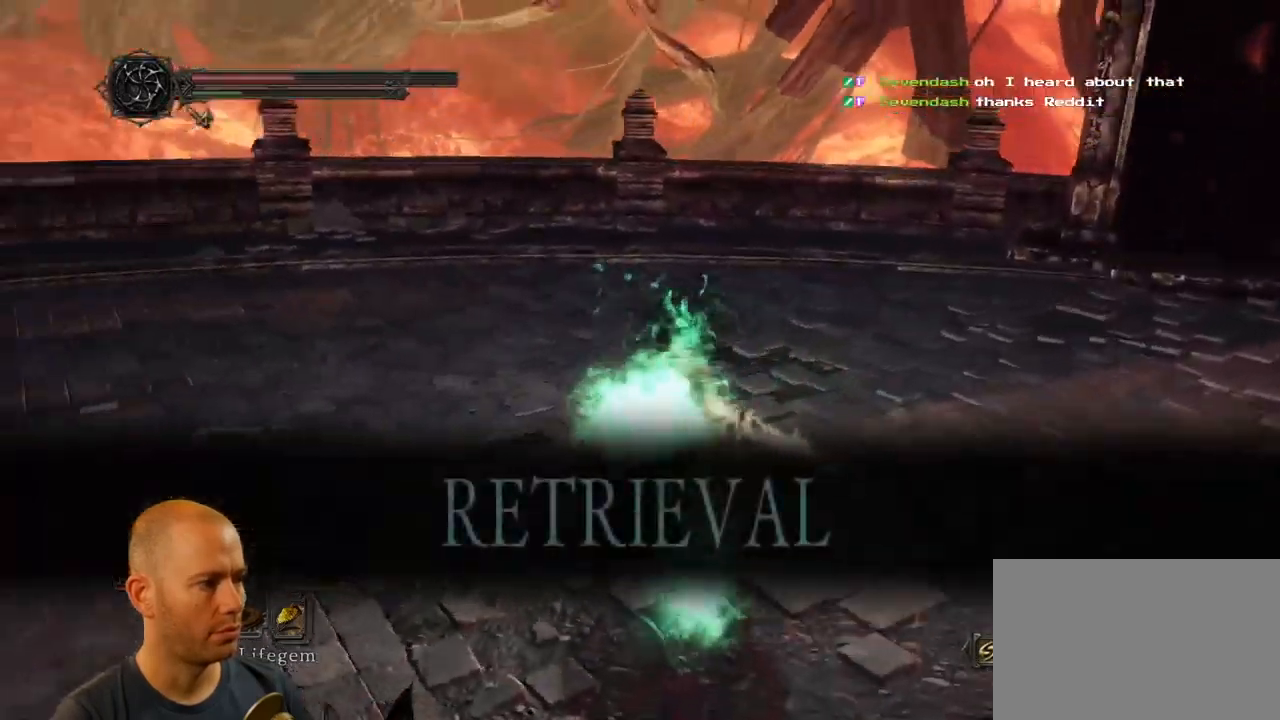
{"buttons": [], "left_stick": "up-right", "right_stick": "left", "events": [[466, "left_stick", "up-right"]]}
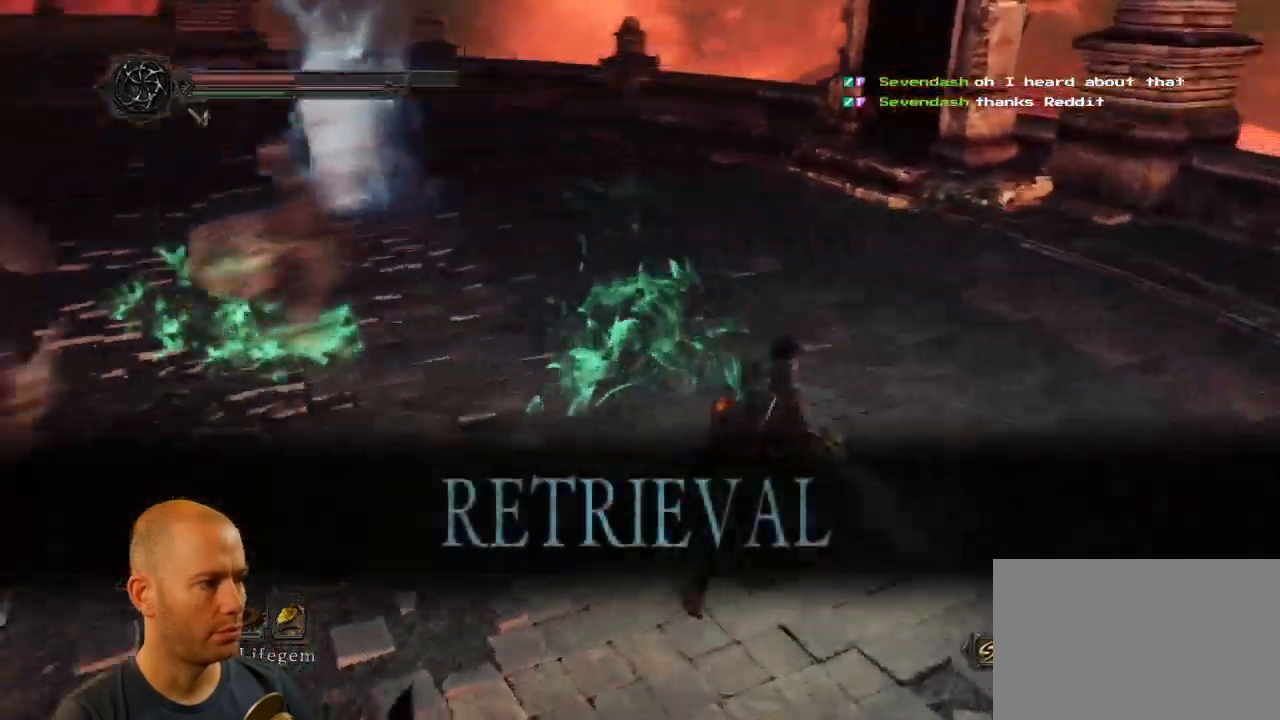
{"buttons": ["CIRCLE"], "left_stick": "right", "right_stick": "center", "events": [[166, "left_stick", "right"], [233, "right_stick", "center"], [366, "CIRCLE", "down"]]}
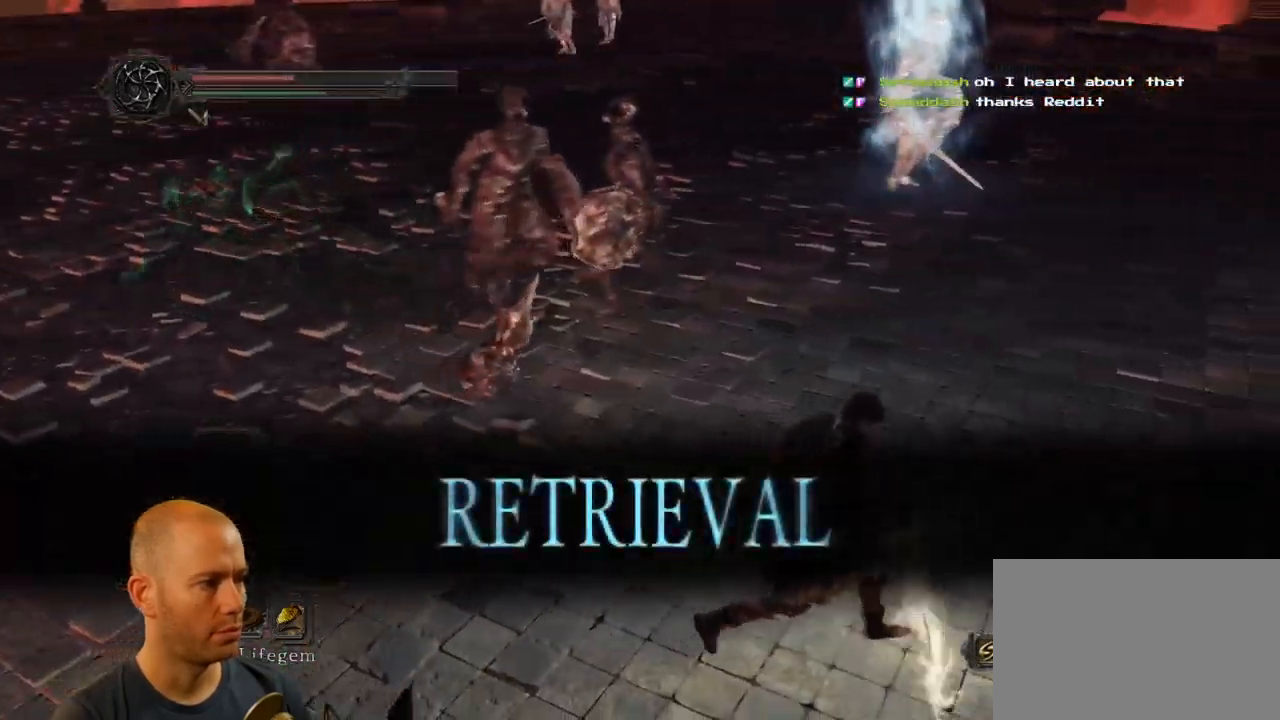
{"buttons": ["CIRCLE"], "left_stick": "right", "right_stick": "center", "events": []}
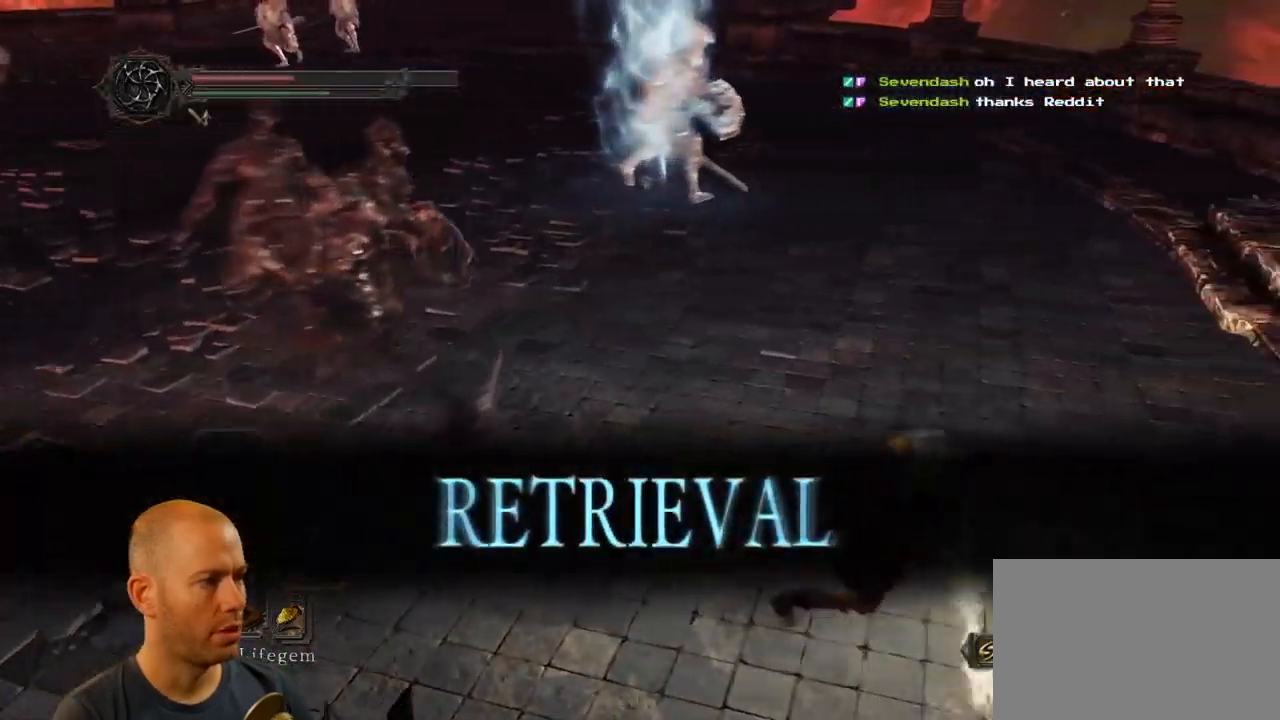
{"buttons": ["CIRCLE"], "left_stick": "up", "right_stick": "center", "events": [[250, "left_stick", "up-right"], [450, "left_stick", "up"]]}
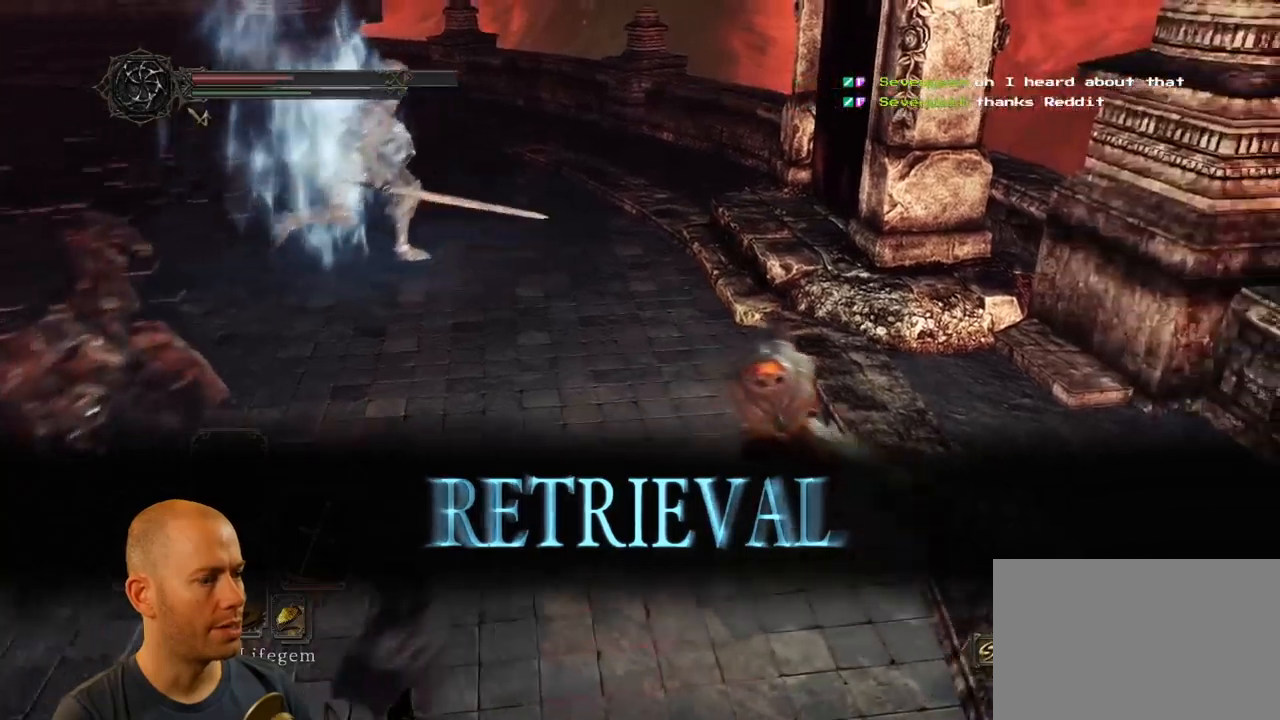
{"buttons": ["CIRCLE"], "left_stick": "up", "right_stick": "center", "events": []}
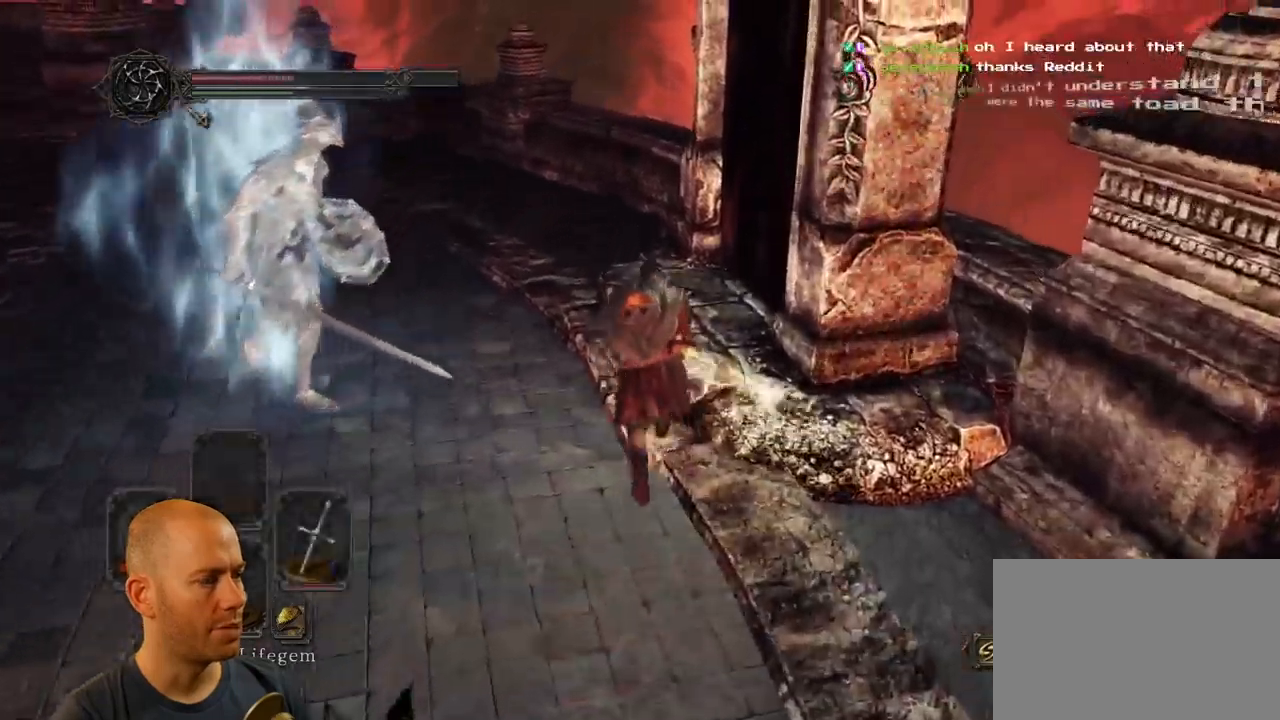
{"buttons": ["CIRCLE"], "left_stick": "up", "right_stick": "center", "events": []}
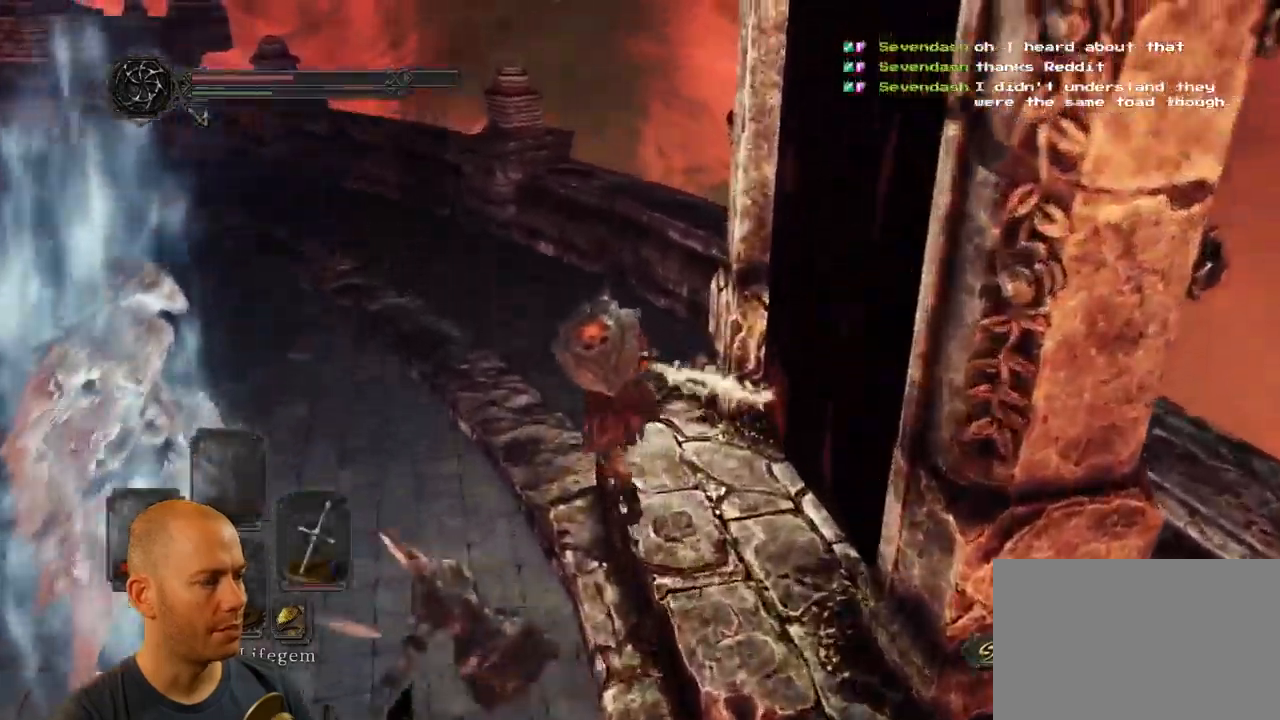
{"buttons": [], "left_stick": "up", "right_stick": "down-left"}
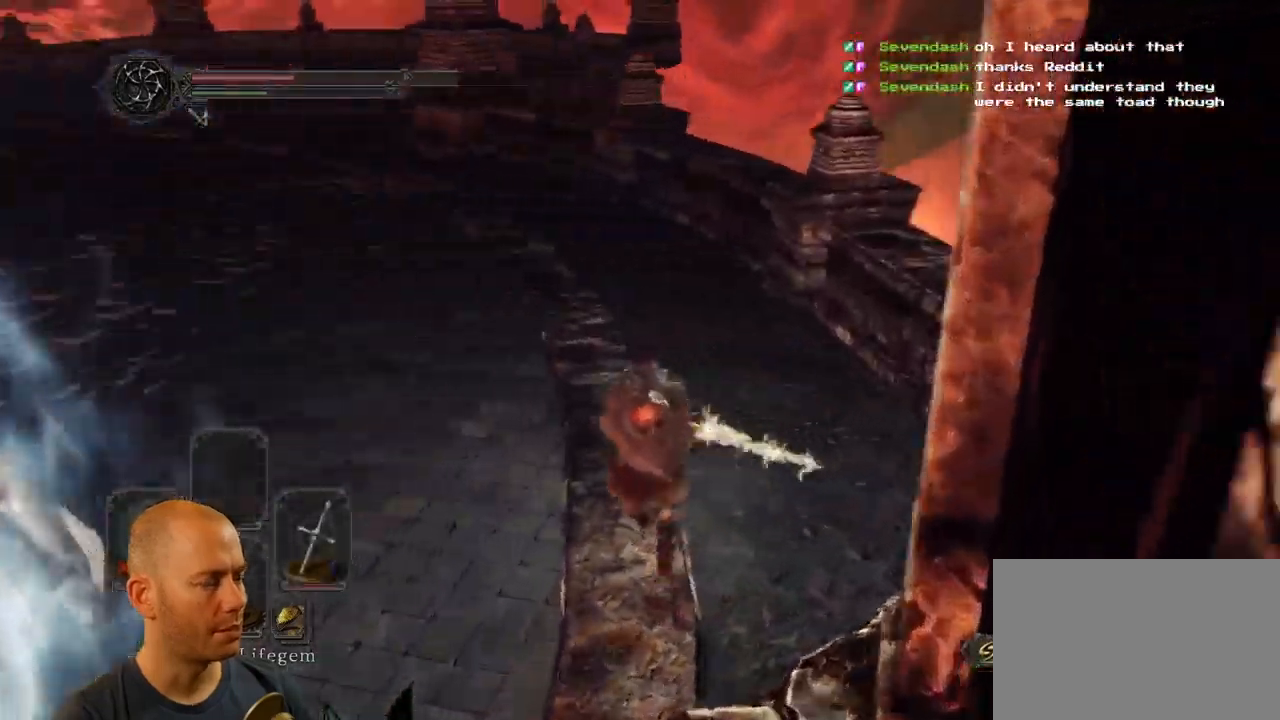
{"buttons": ["CIRCLE"], "left_stick": "up", "right_stick": "center", "events": [[217, "right_stick", "center"], [300, "CIRCLE", "down"]]}
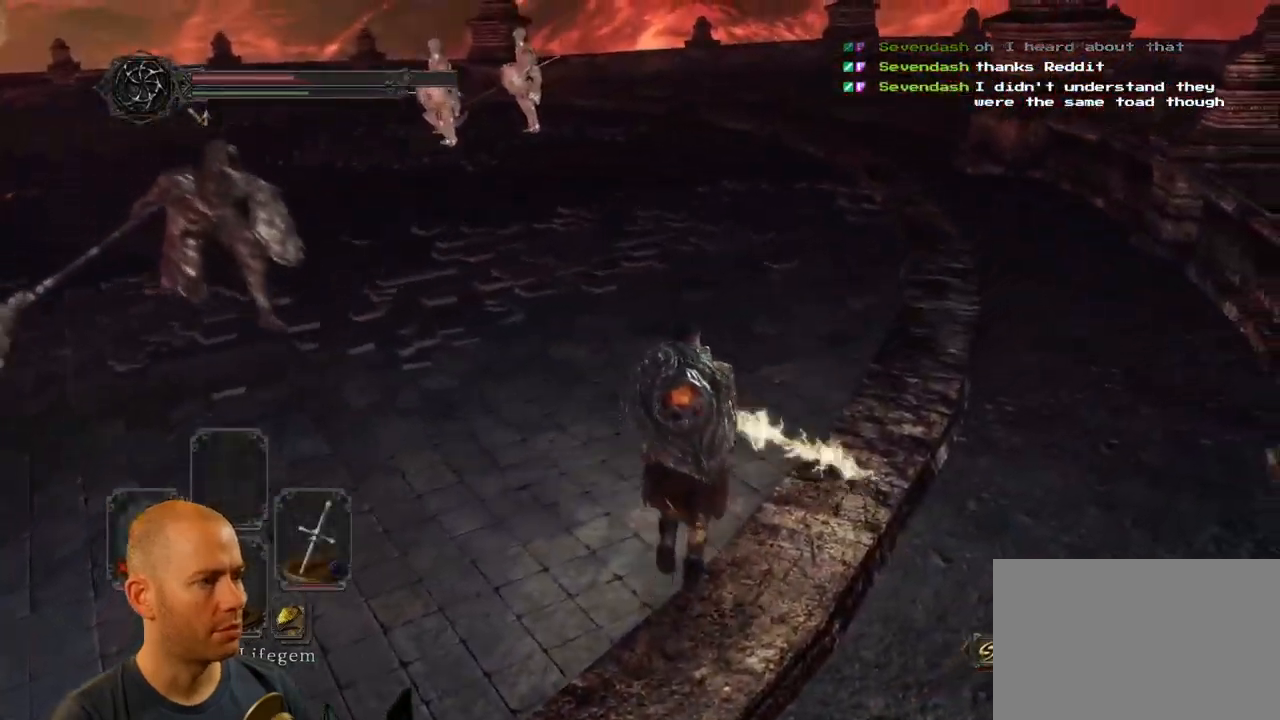
{"buttons": ["CIRCLE"], "left_stick": "up-right", "right_stick": "center"}
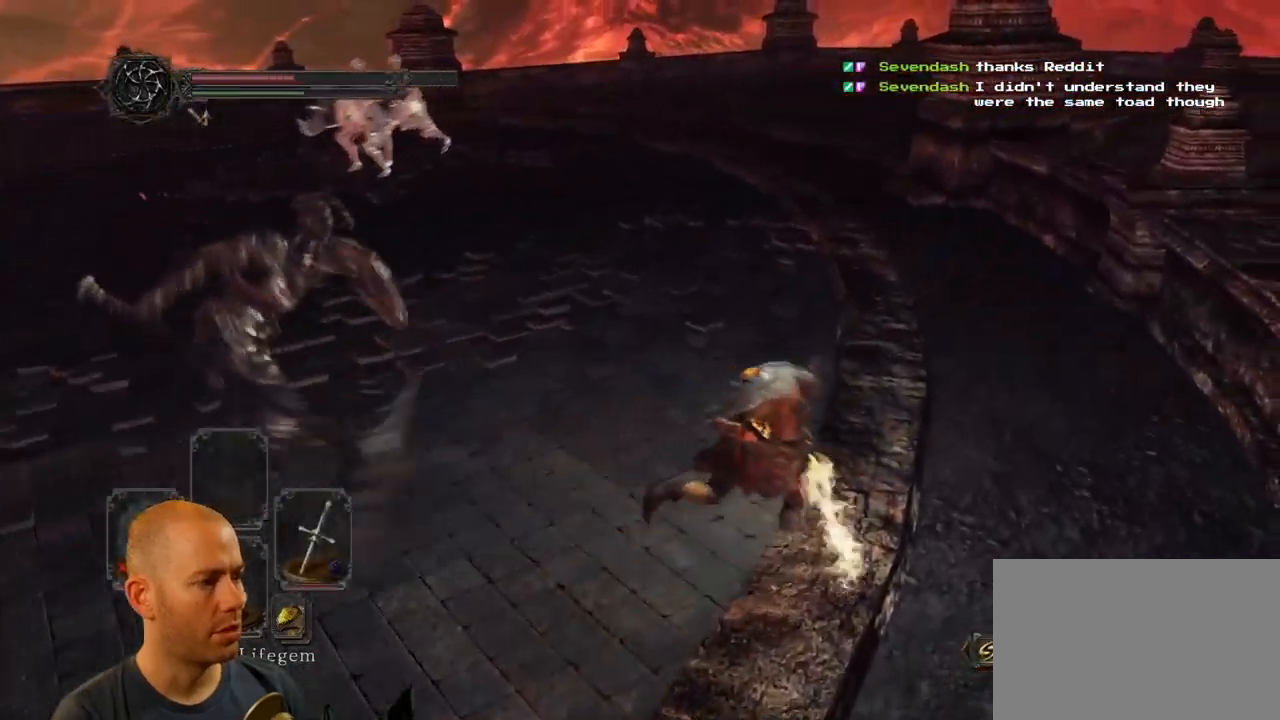
{"buttons": [], "left_stick": "up", "right_stick": "center", "events": [[367, "left_stick", "up"], [467, "CIRCLE", "up"]]}
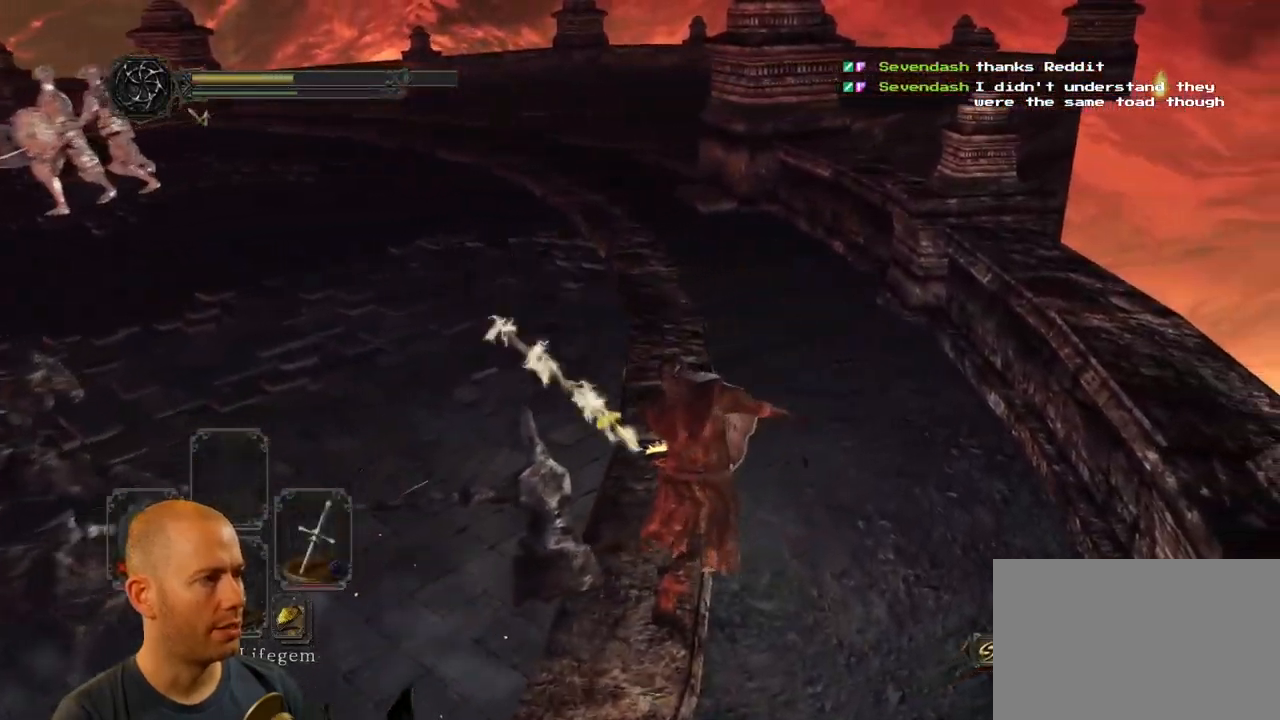
{"buttons": [], "left_stick": "up", "right_stick": "left", "events": [[400, "right_stick", "left"]]}
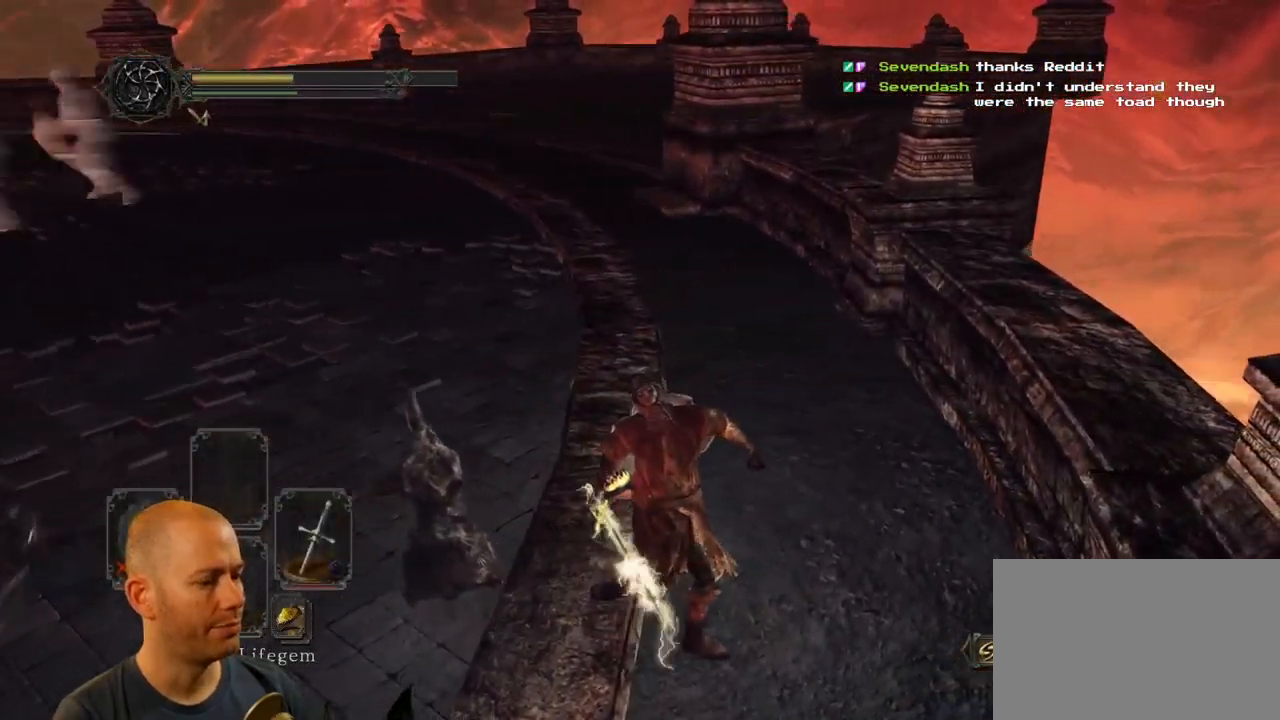
{"buttons": [], "left_stick": "center", "right_stick": "center", "events": [[150, "right_stick", "center"], [233, "left_stick", "center"]]}